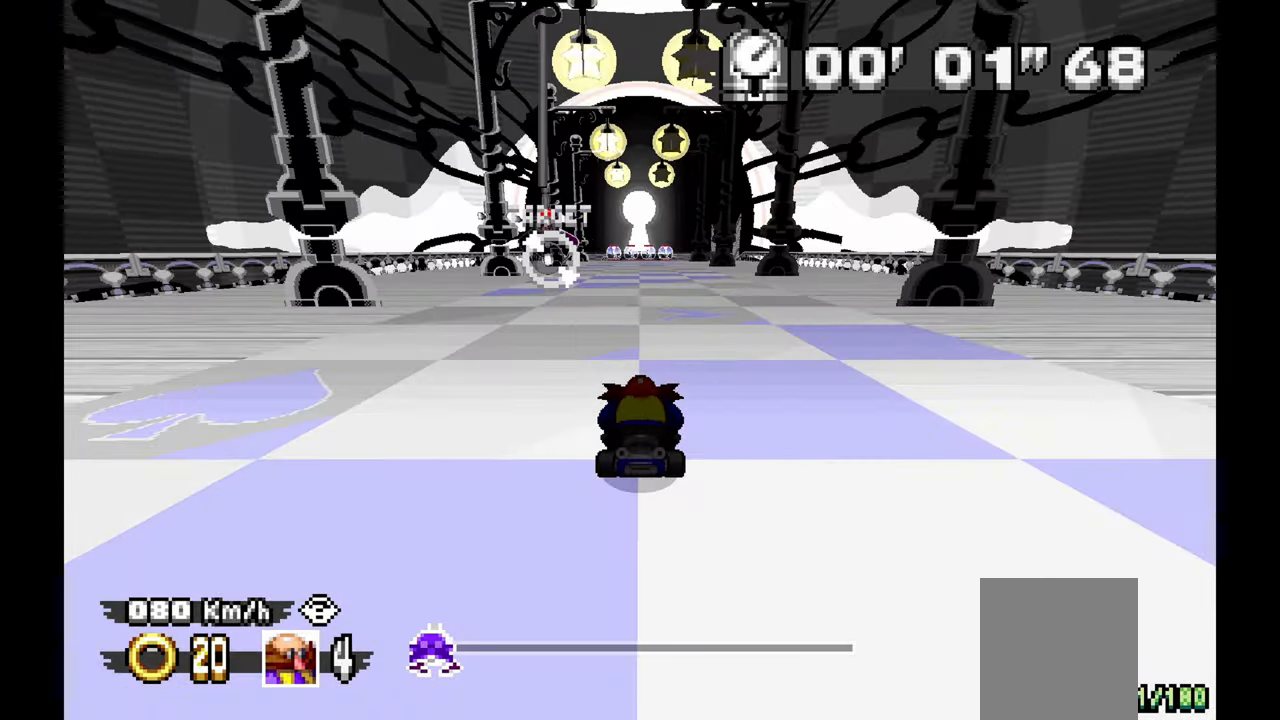
Gameplay with a controller (Xbox layout); each line is a JSON object with the inputs held at the frame after it (dt_ms = milliseconds from this image to that frame). "events" lists button and stick changes between this image and that frame as [ms after this image, input, new state], when the widget could be followed in between. Not read: HOME L2 L3 R1 R2 R3 START.
{"dt_ms": 500, "buttons": ["A"], "left_stick": "center", "events": [[217, "left_stick", "up-left"], [317, "left_stick", "center"]]}
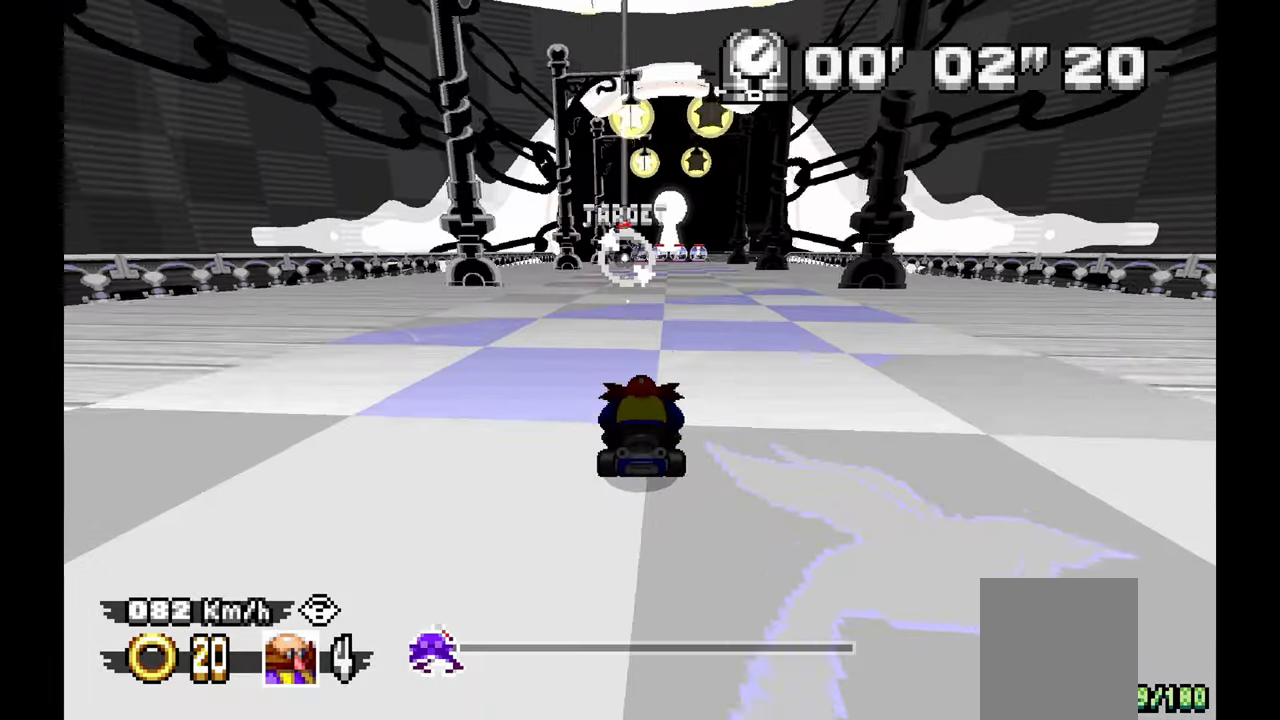
{"dt_ms": 500, "buttons": ["A"], "left_stick": "center", "events": [[333, "left_stick", "right"], [450, "left_stick", "center"]]}
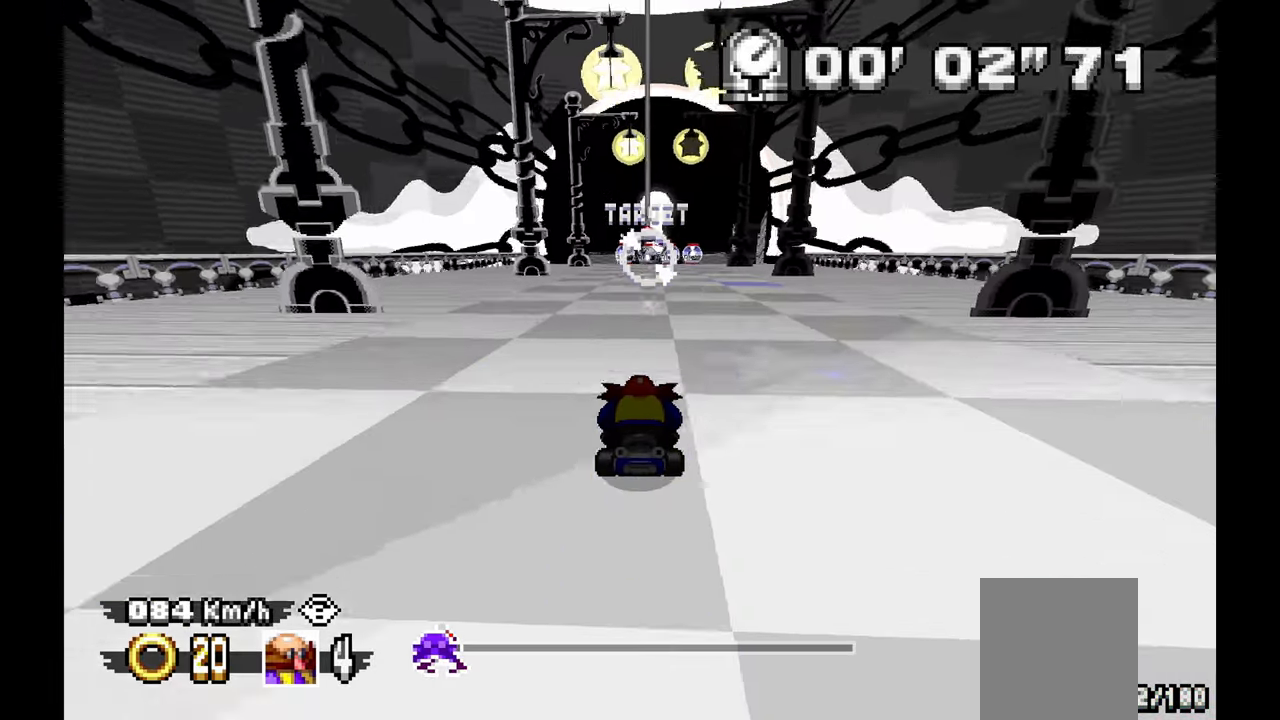
{"dt_ms": 500, "buttons": ["A"], "left_stick": "center", "events": [[83, "left_stick", "right"], [350, "left_stick", "center"]]}
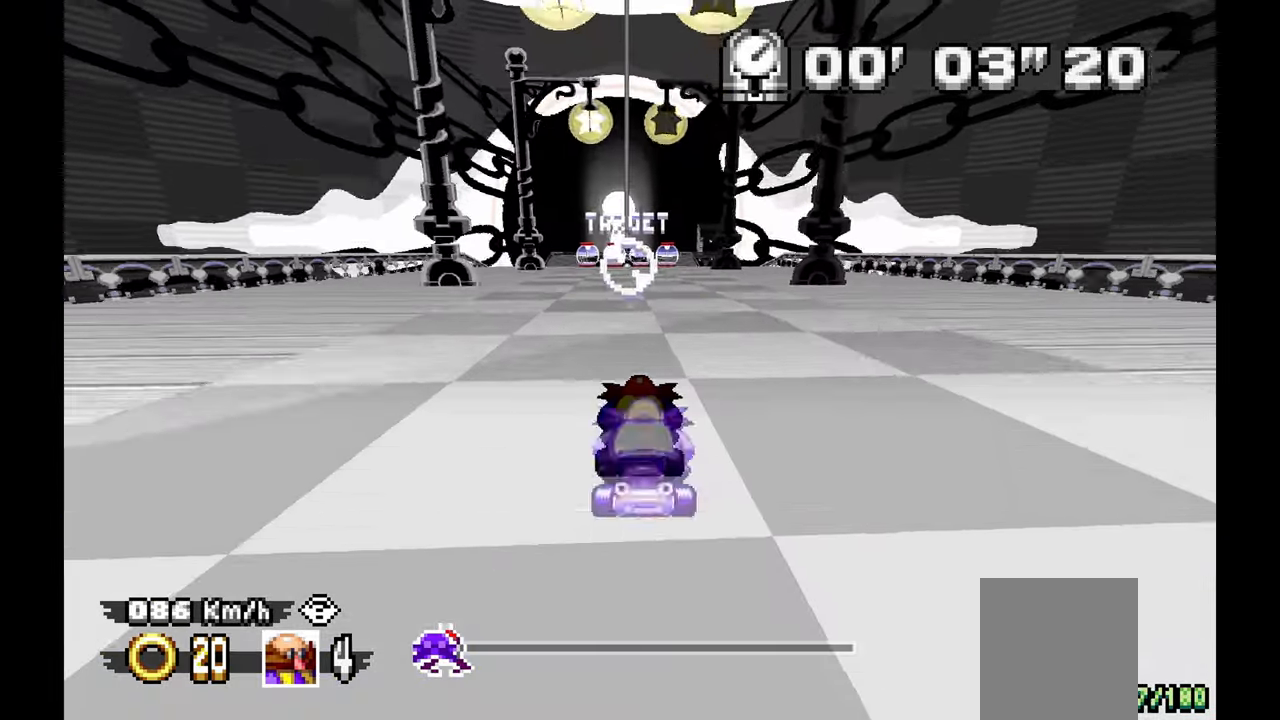
{"dt_ms": 500, "buttons": ["A"], "left_stick": "center", "events": [[67, "left_stick", "up-left"], [217, "left_stick", "center"]]}
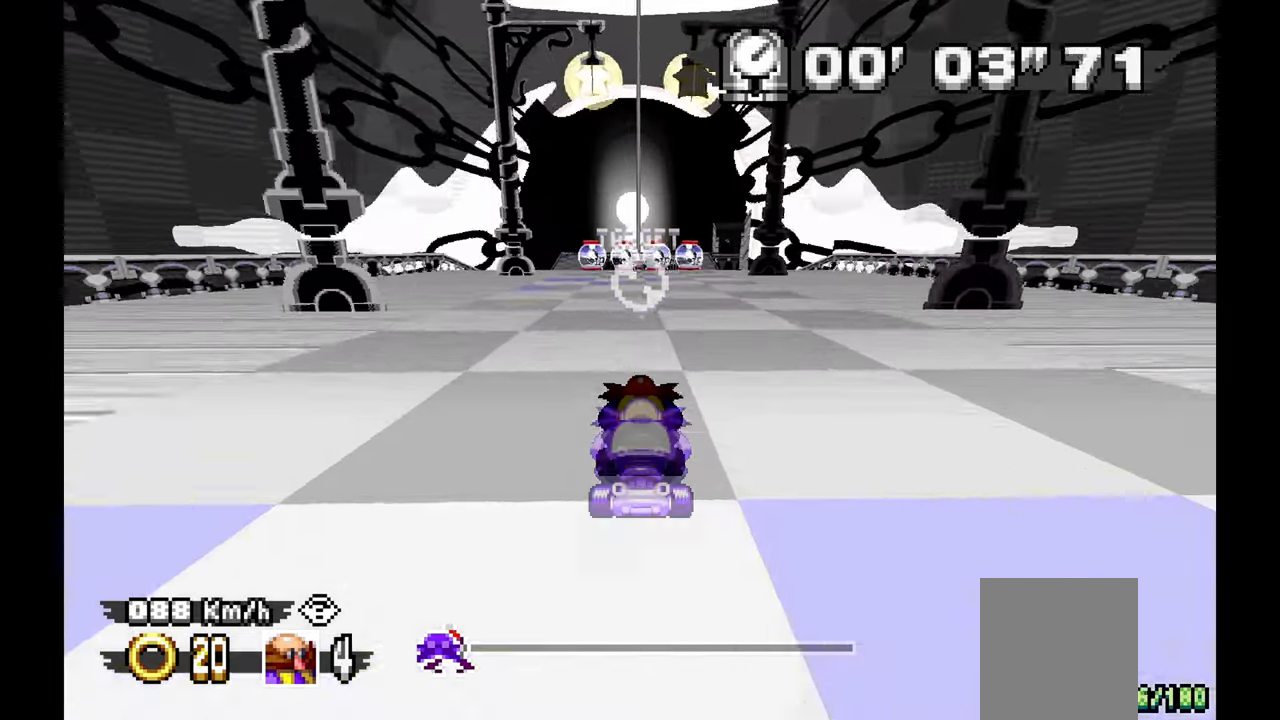
{"dt_ms": 500, "buttons": ["A", "L1"], "left_stick": "center", "events": [[117, "L1", "down"], [267, "left_stick", "up-left"], [483, "left_stick", "center"]]}
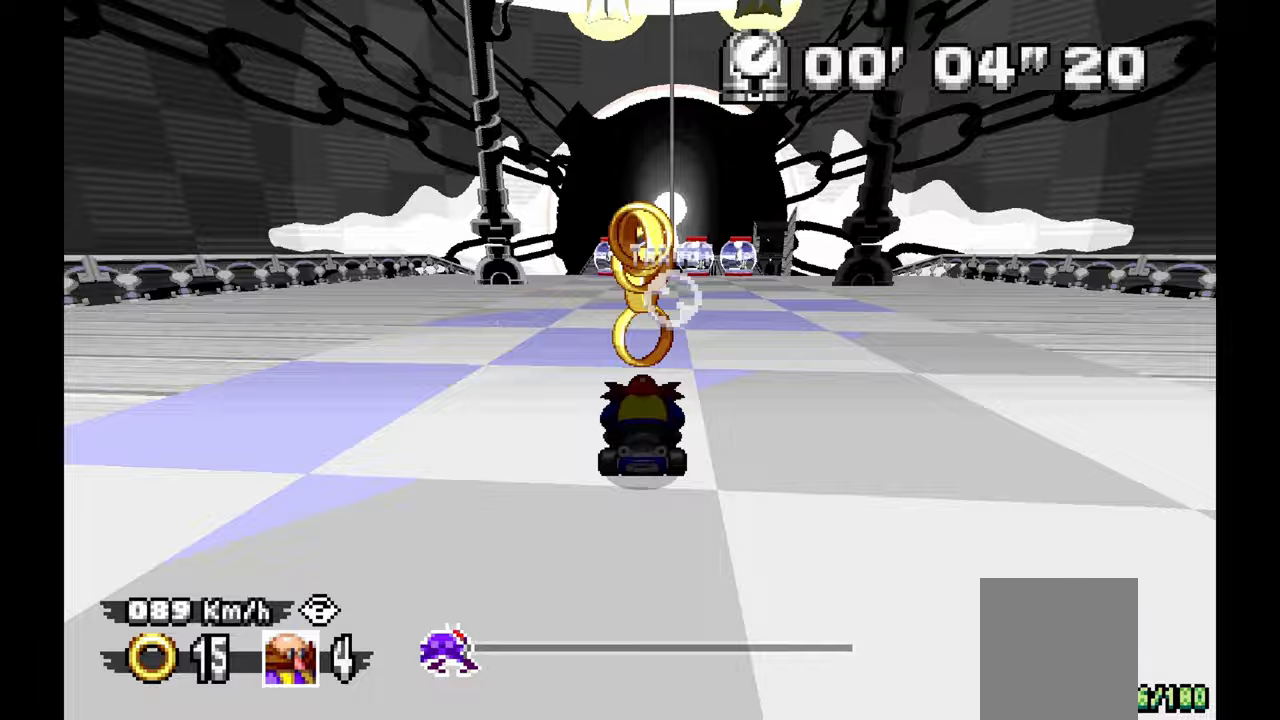
{"dt_ms": 500, "buttons": ["A"], "left_stick": "center"}
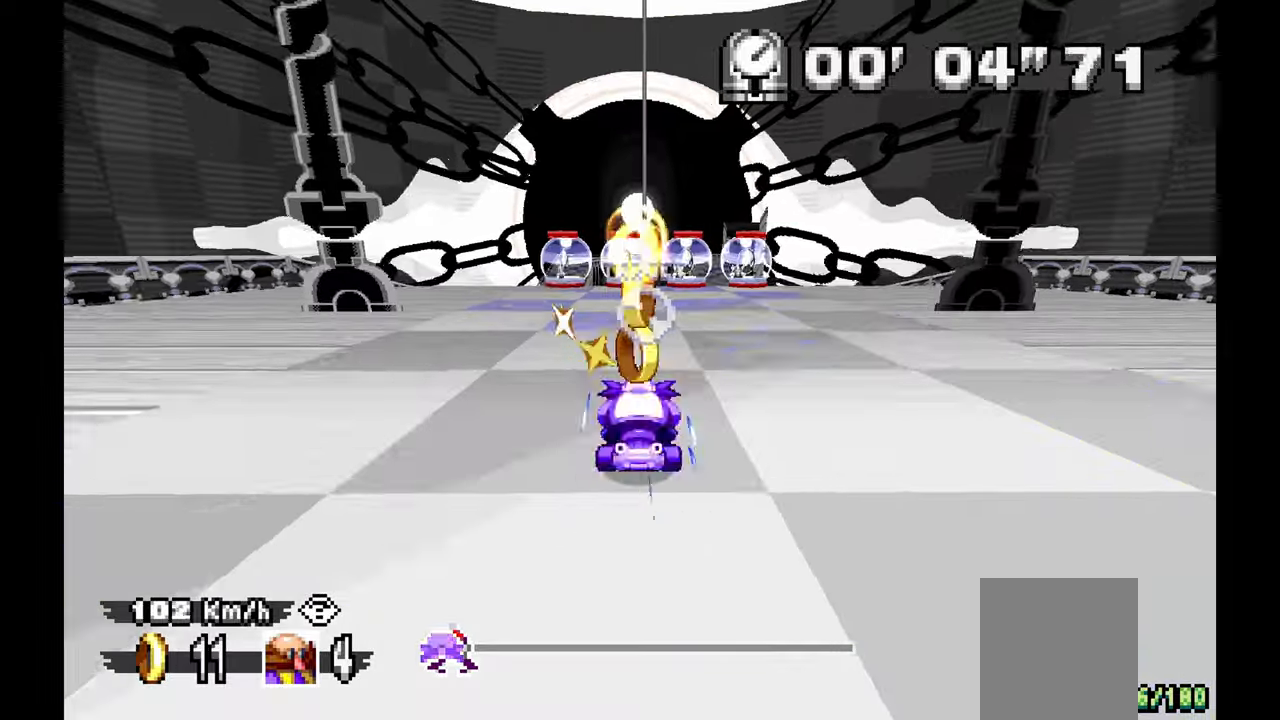
{"dt_ms": 500, "buttons": ["A"], "left_stick": "center", "events": [[183, "left_stick", "up-left"], [317, "left_stick", "center"]]}
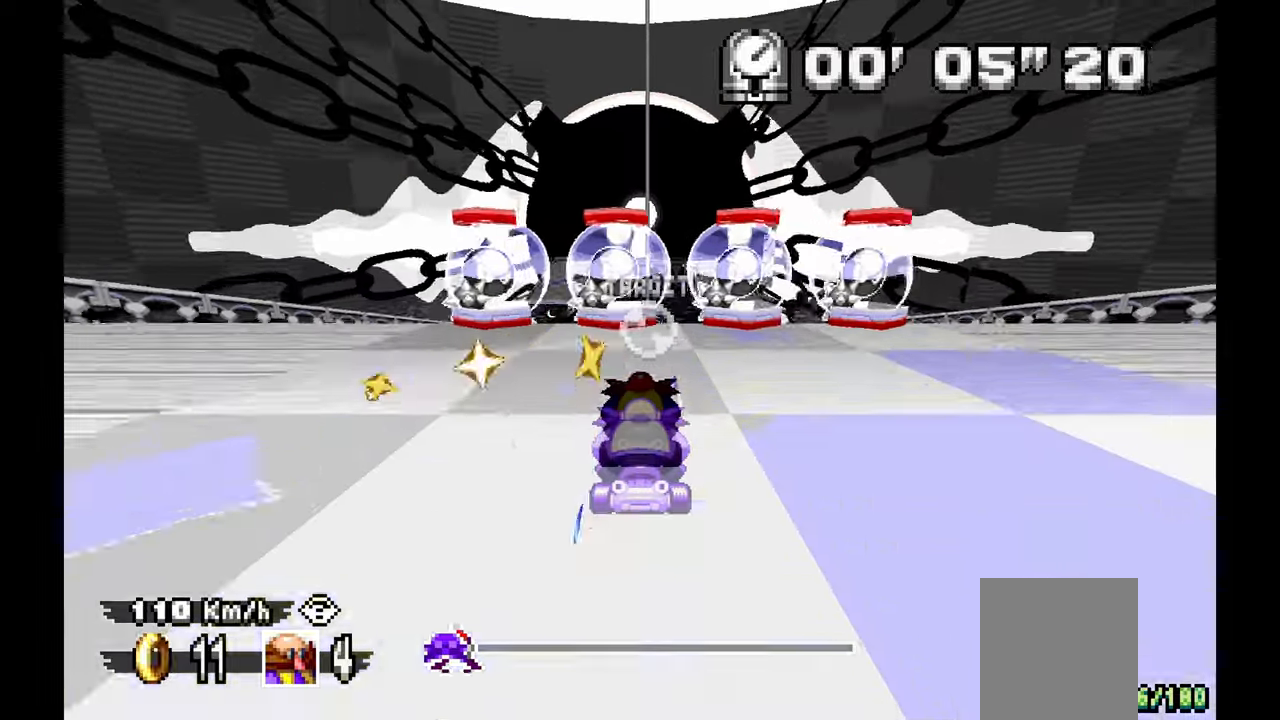
{"dt_ms": 500, "buttons": ["A"], "left_stick": "center", "events": [[283, "L1", "down"], [367, "L1", "up"], [450, "L1", "down"], [500, "L1", "up"]]}
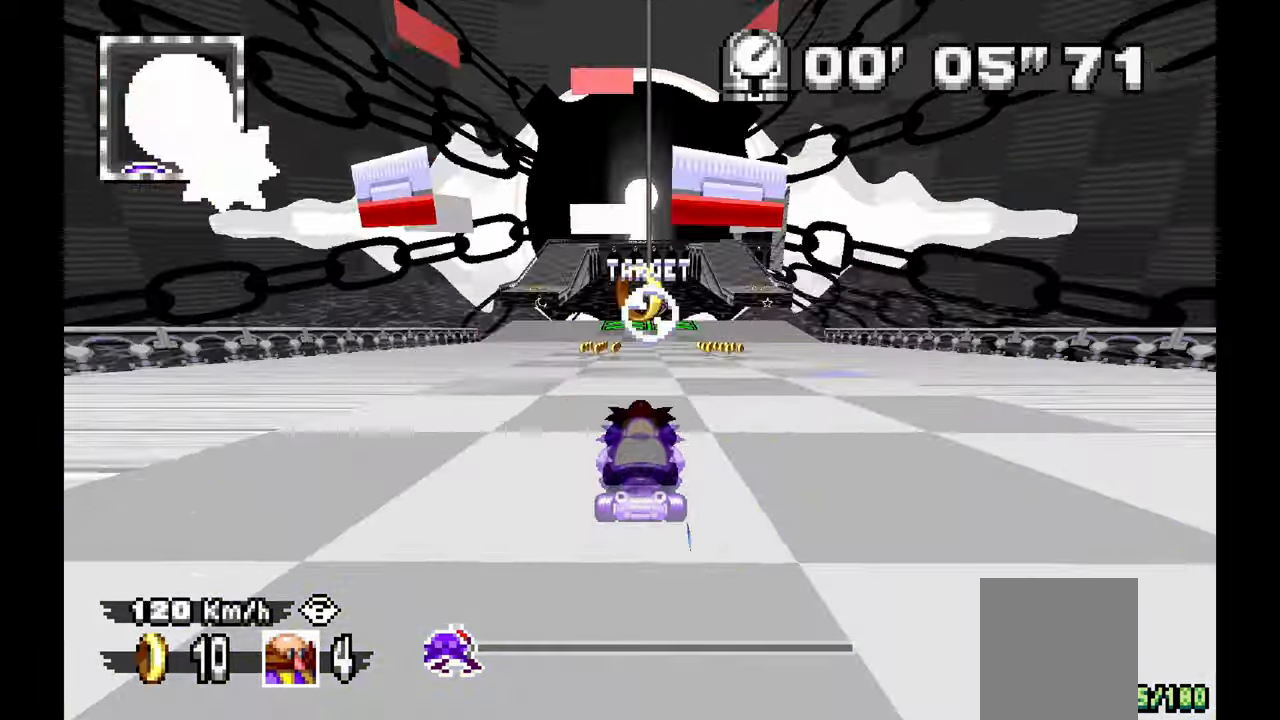
{"dt_ms": 500, "buttons": ["A"], "left_stick": "center", "events": [[67, "L1", "down"], [117, "L1", "up"], [167, "L1", "down"], [267, "L1", "up"]]}
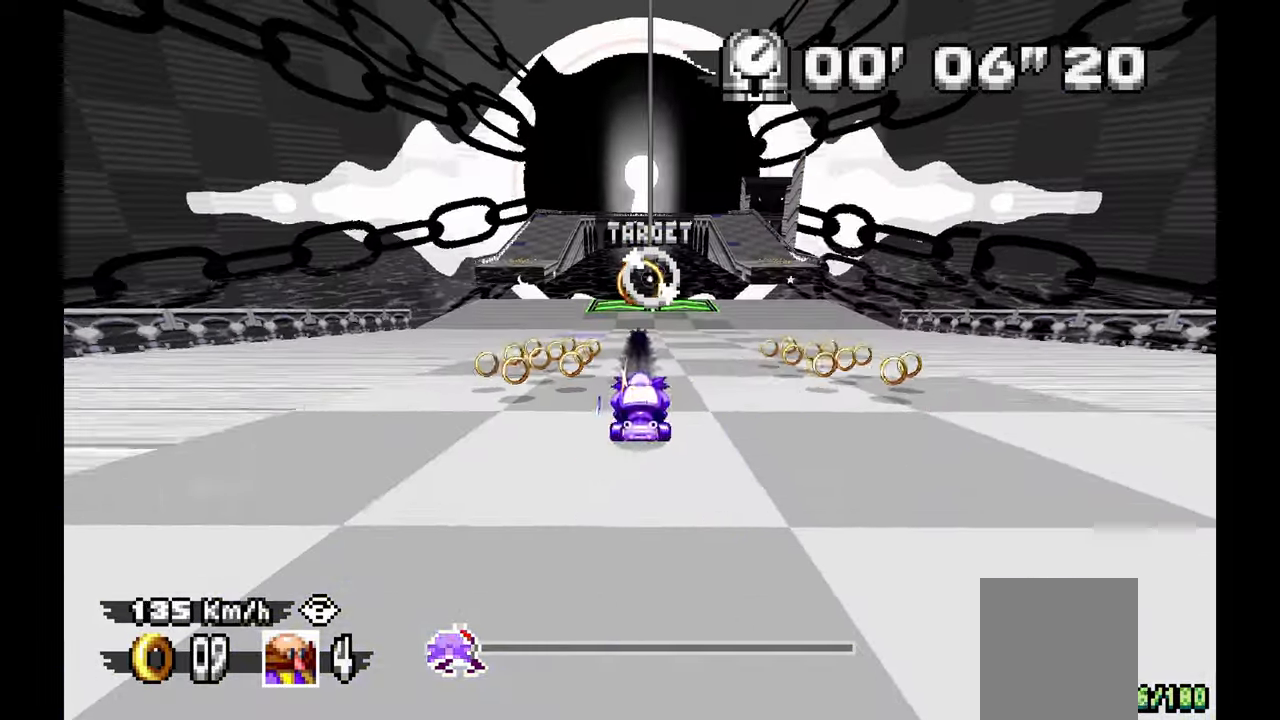
{"dt_ms": 500, "buttons": ["A"], "left_stick": "center", "events": [[167, "left_stick", "up-left"], [383, "left_stick", "center"]]}
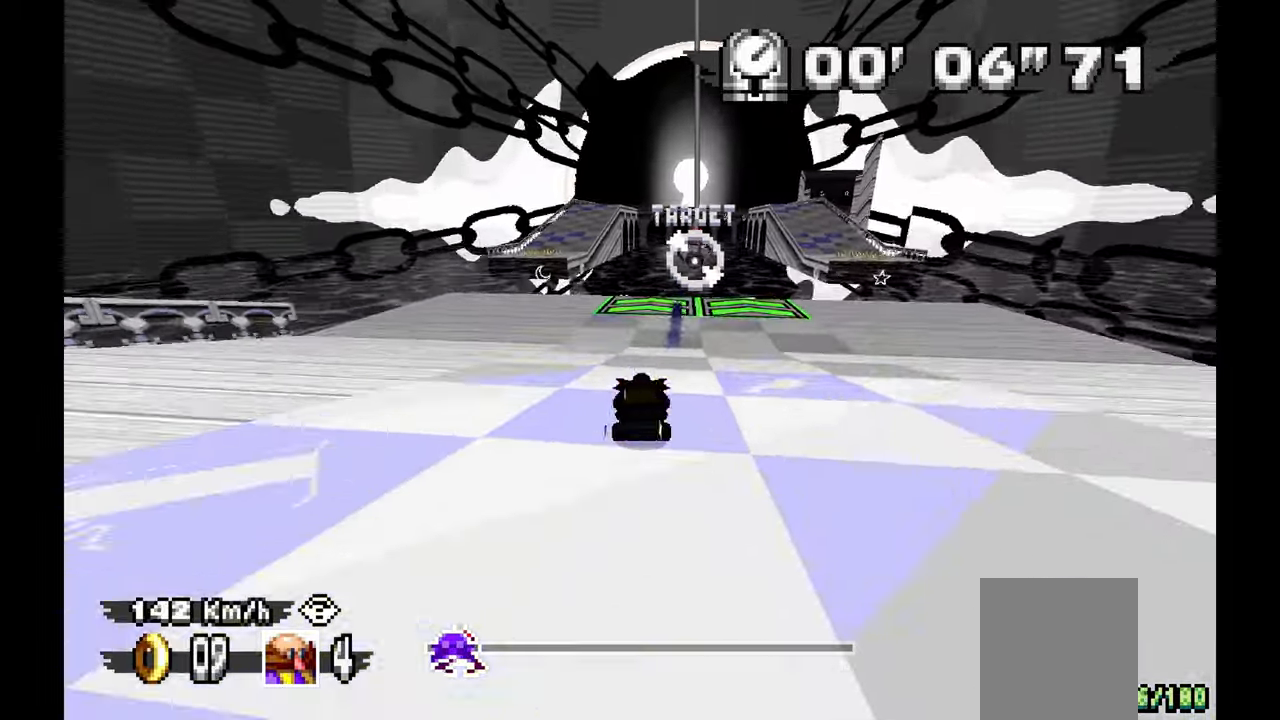
{"dt_ms": 500, "buttons": ["A"], "left_stick": "center", "events": [[67, "left_stick", "up-left"], [467, "left_stick", "center"]]}
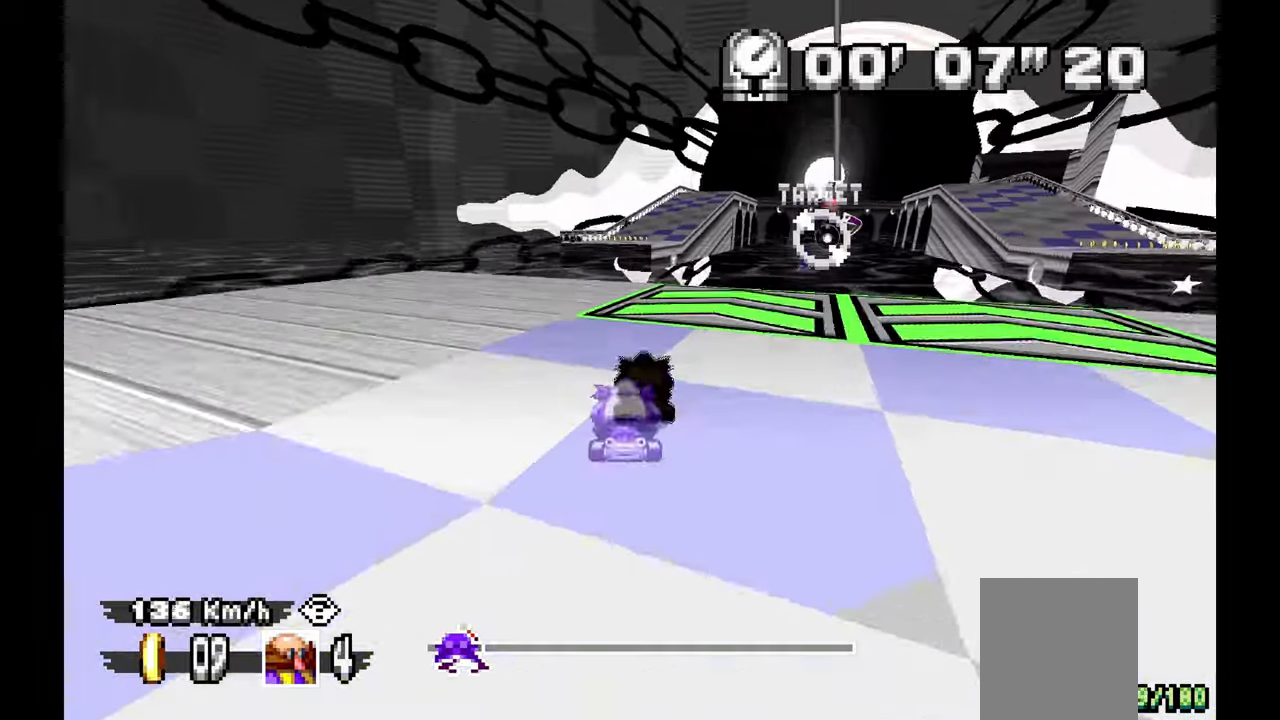
{"dt_ms": 500, "buttons": ["A"], "left_stick": "center", "events": []}
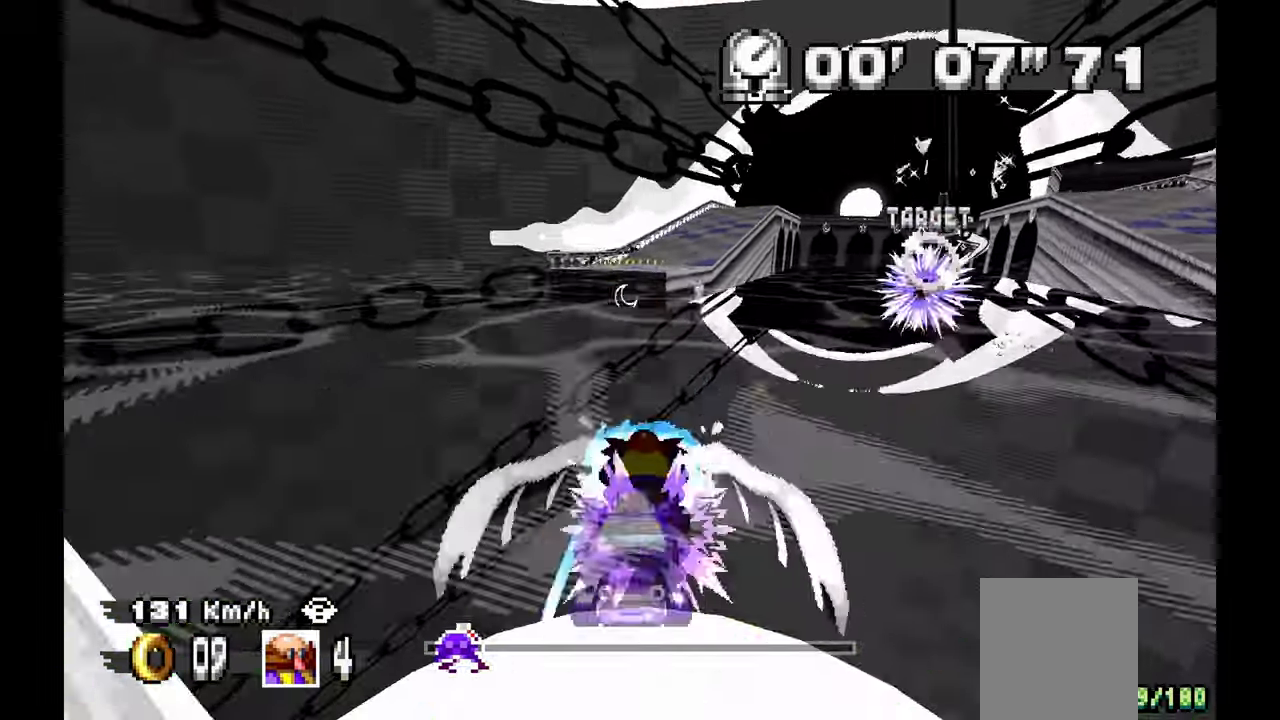
{"dt_ms": 1000, "buttons": ["A"], "left_stick": "right"}
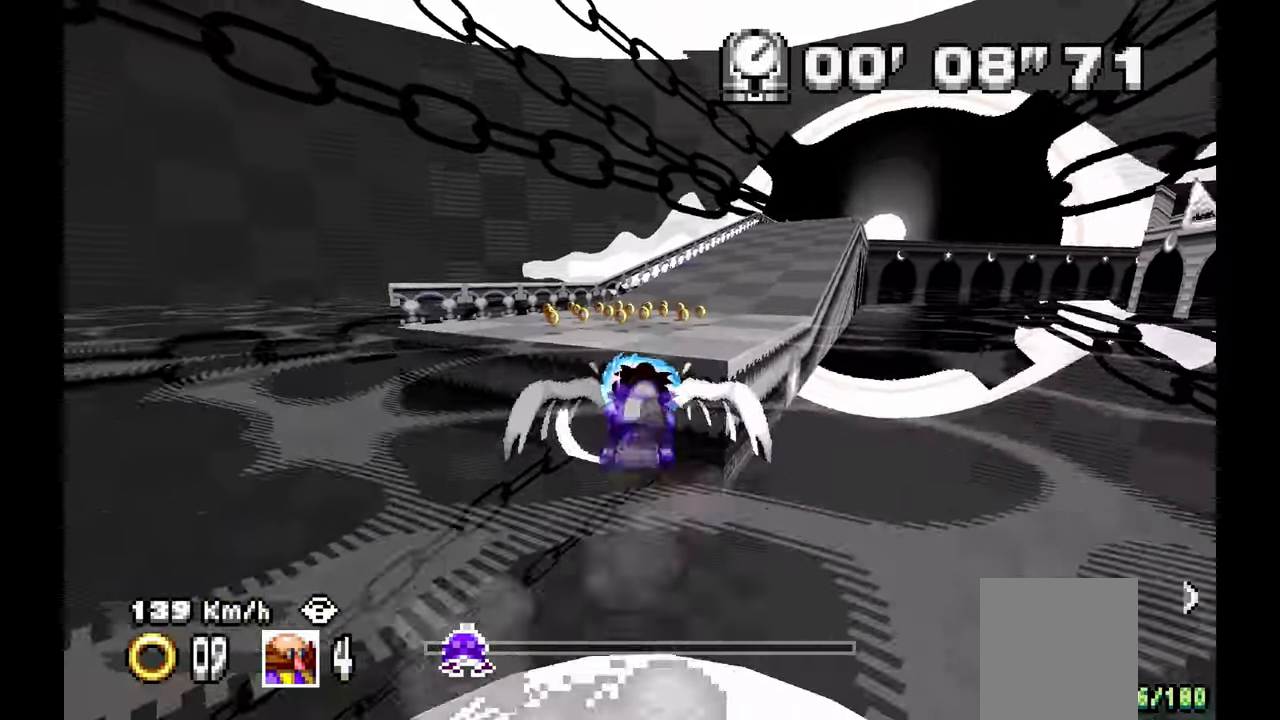
{"dt_ms": 500, "buttons": ["A", "L1"], "left_stick": "center", "events": [[317, "left_stick", "center"], [400, "L1", "down"]]}
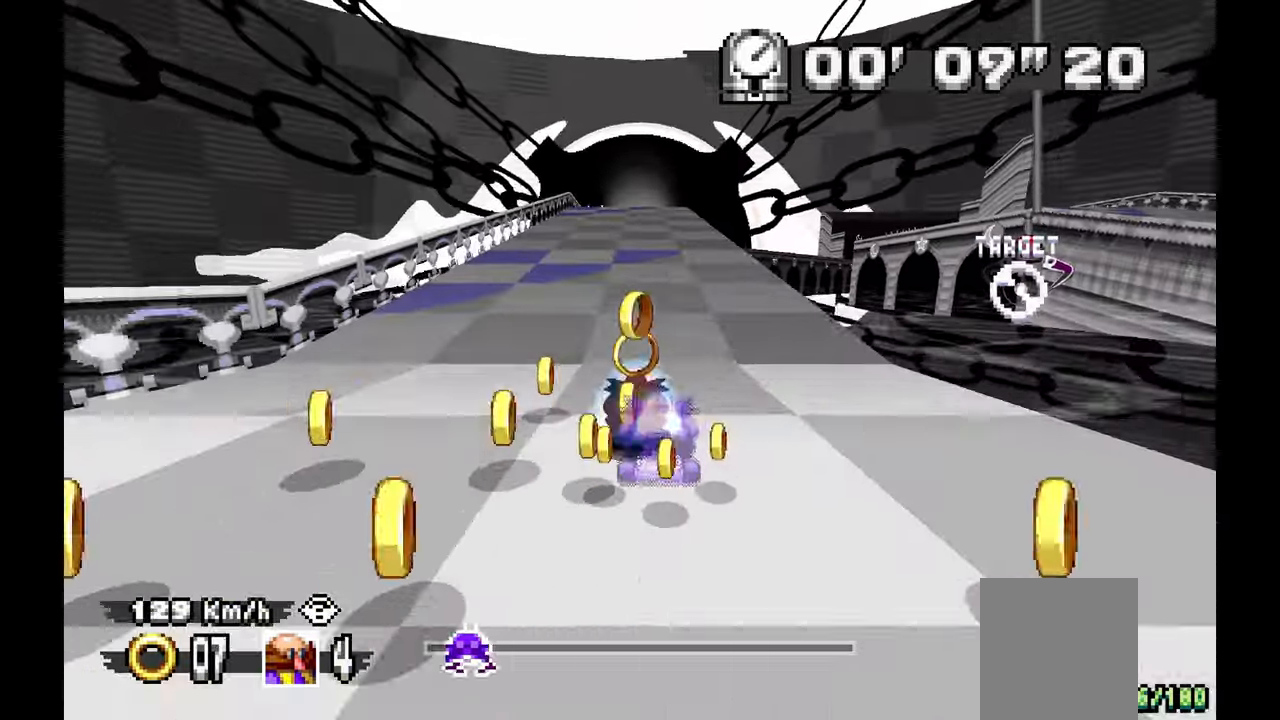
{"dt_ms": 500, "buttons": ["A", "L1"], "left_stick": "center", "events": [[167, "left_stick", "up-left"], [283, "left_stick", "center"]]}
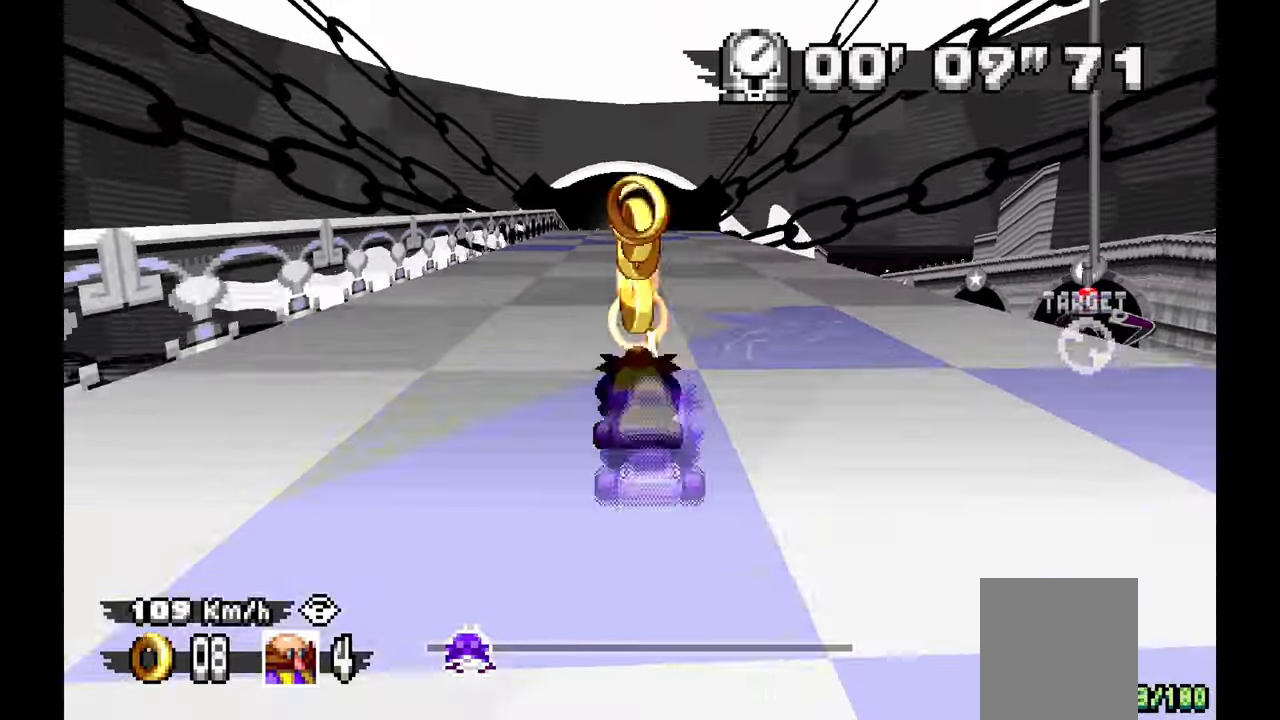
{"dt_ms": 500, "buttons": ["A"], "left_stick": "up-left", "events": [[267, "left_stick", "up-left"], [283, "L1", "up"]]}
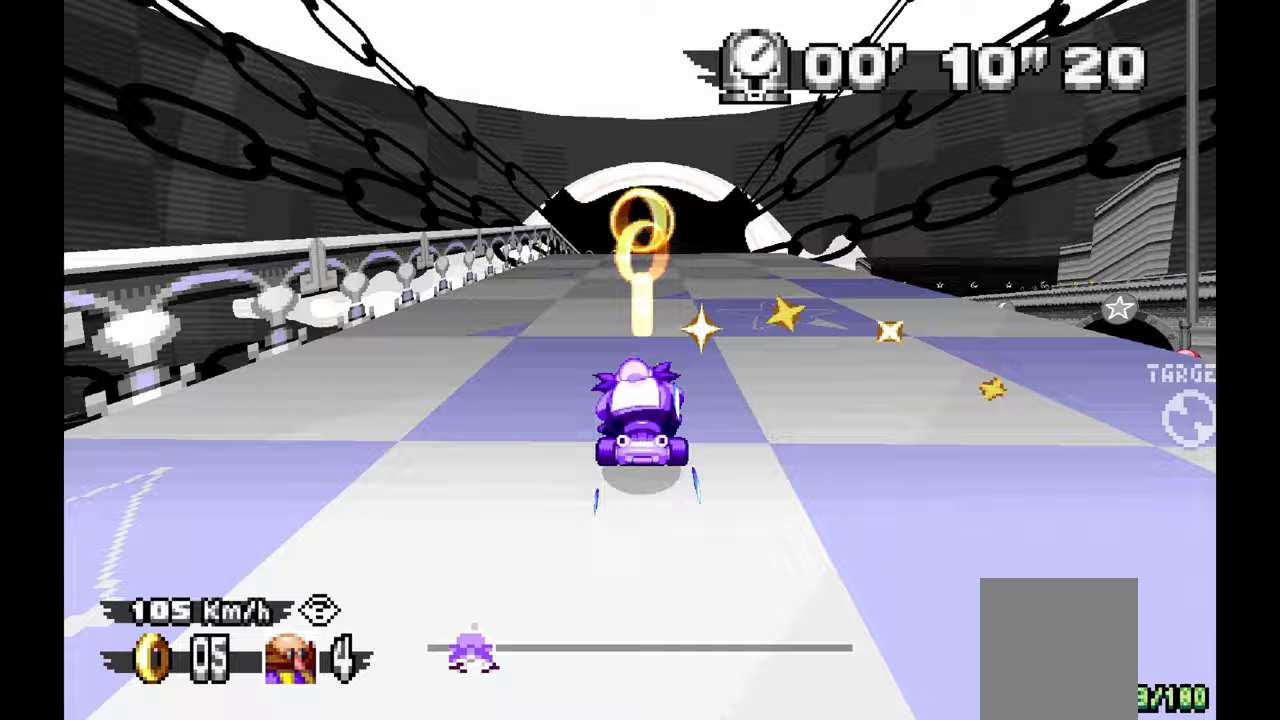
{"dt_ms": 500, "buttons": ["A"], "left_stick": "center", "events": [[50, "left_stick", "center"], [183, "left_stick", "up-left"], [367, "left_stick", "center"]]}
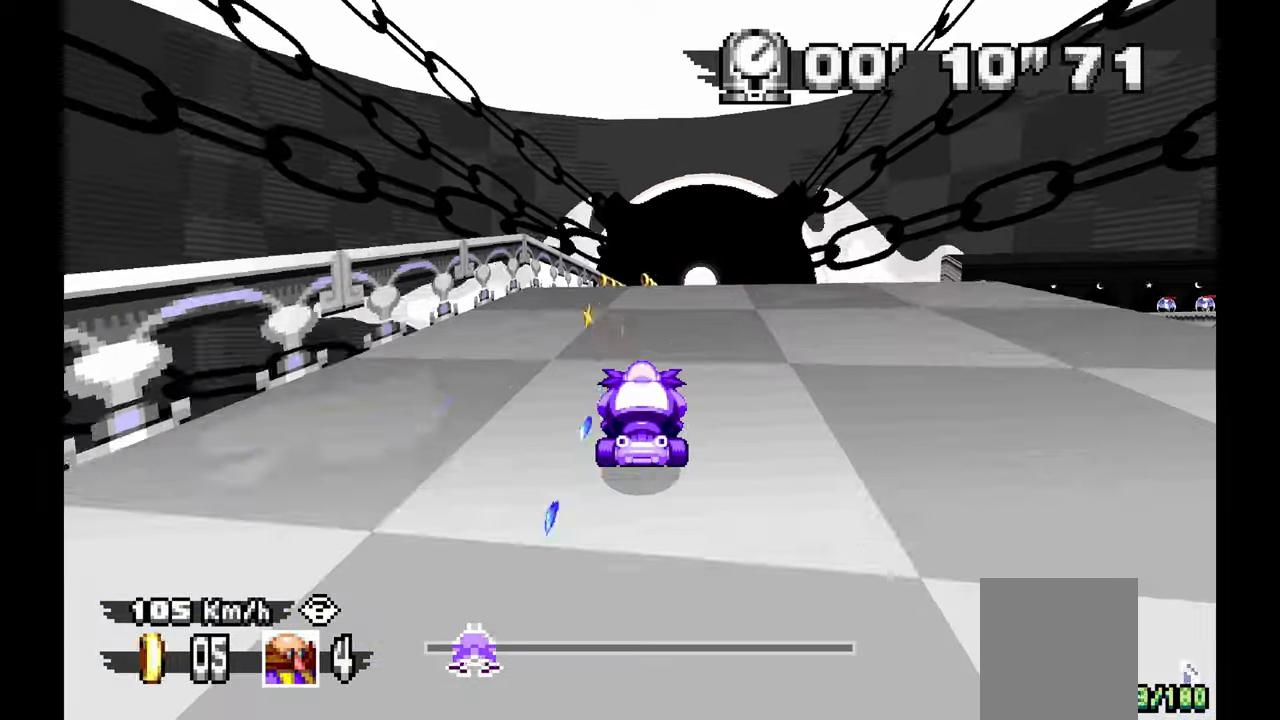
{"dt_ms": 500, "buttons": ["A"], "left_stick": "right", "events": [[317, "left_stick", "right"]]}